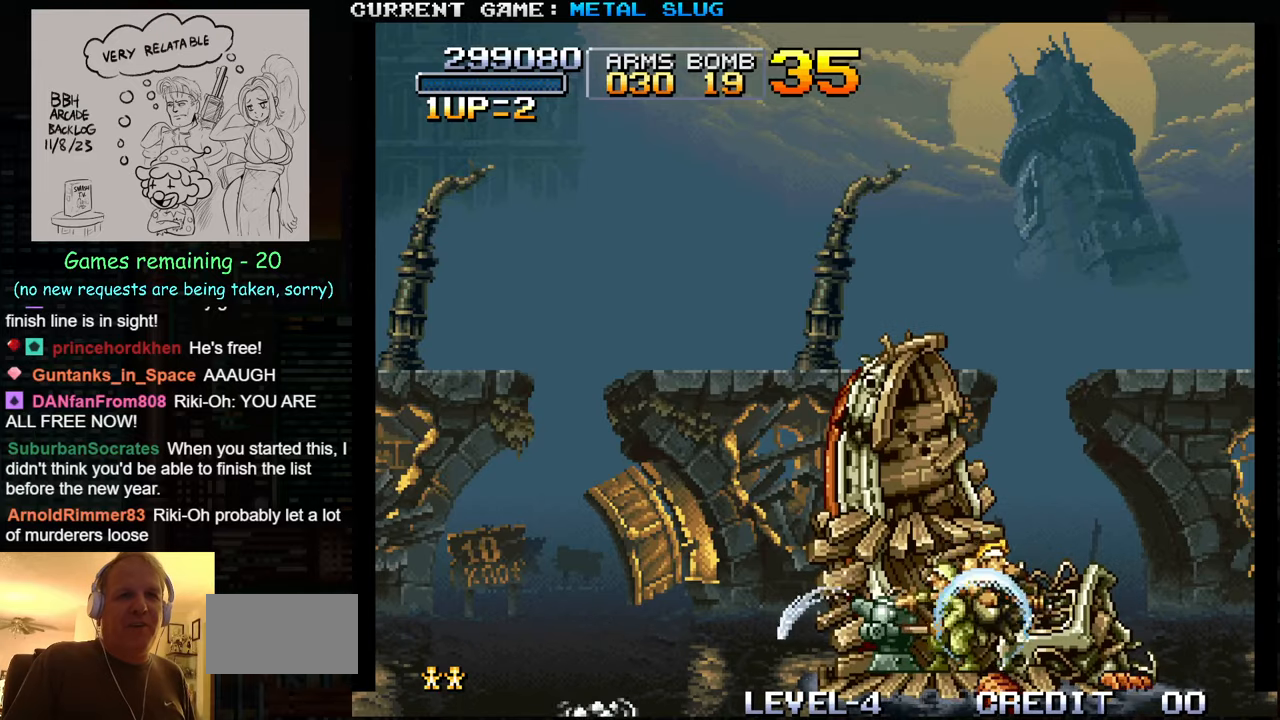
Gameplay with a controller (arcade stick); each line is a JSON object with the inputs held at the frame after it (dt_ms = milliseconds from this image to that frame). "events" lists button and stick changes between this image and that frame as [ms after this image, input, new state], when the widget could be followed in between. Not read: L3 R3.
{"dt_ms": 500, "buttons": ["TRIANGLE"], "left_stick": "center", "events": [[200, "left_stick", "center"], [350, "TRIANGLE", "down"]]}
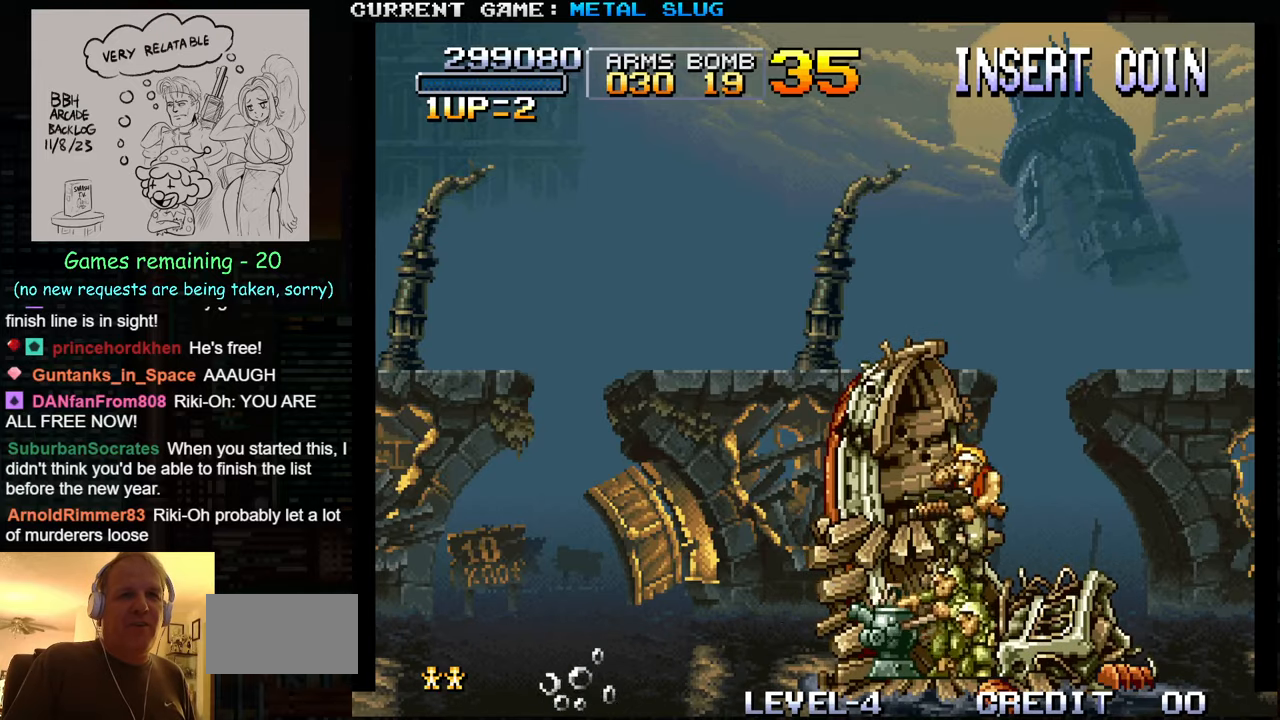
{"dt_ms": 500, "buttons": [], "left_stick": "center", "events": [[34, "TRIANGLE", "up"], [50, "left_stick", "down"], [134, "SQUARE", "down"], [217, "SQUARE", "up"], [267, "left_stick", "center"], [334, "left_stick", "left"], [500, "left_stick", "center"]]}
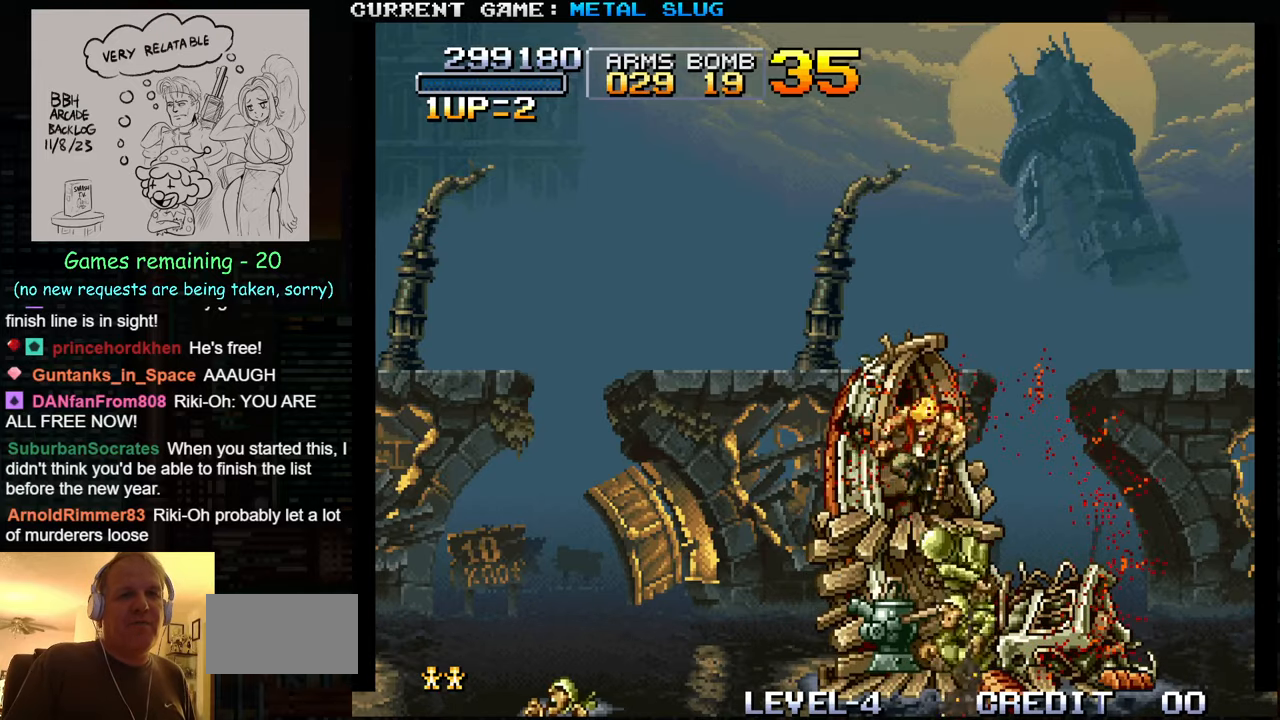
{"dt_ms": 500, "buttons": ["SQUARE"], "left_stick": "down", "events": [[234, "TRIANGLE", "down"], [334, "left_stick", "down"], [384, "TRIANGLE", "up"], [450, "SQUARE", "down"]]}
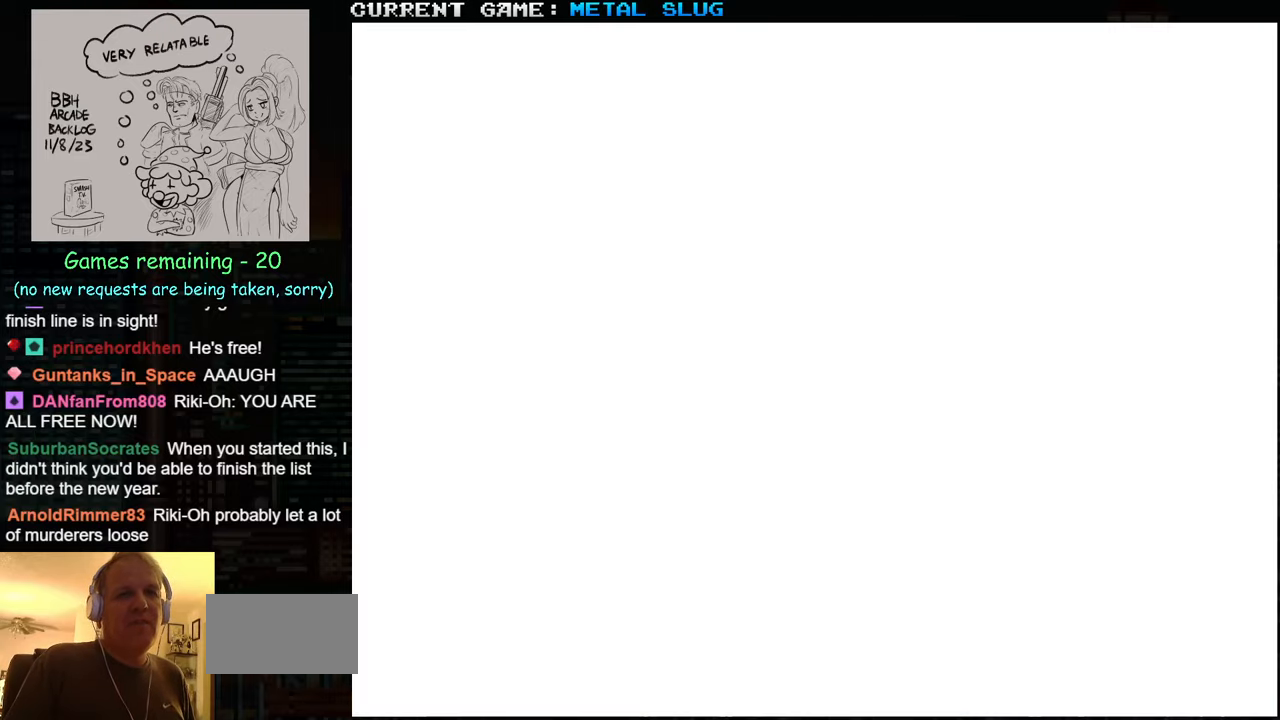
{"dt_ms": 500, "buttons": [], "left_stick": "left", "events": [[34, "SQUARE", "up"], [134, "left_stick", "center"], [384, "left_stick", "left"]]}
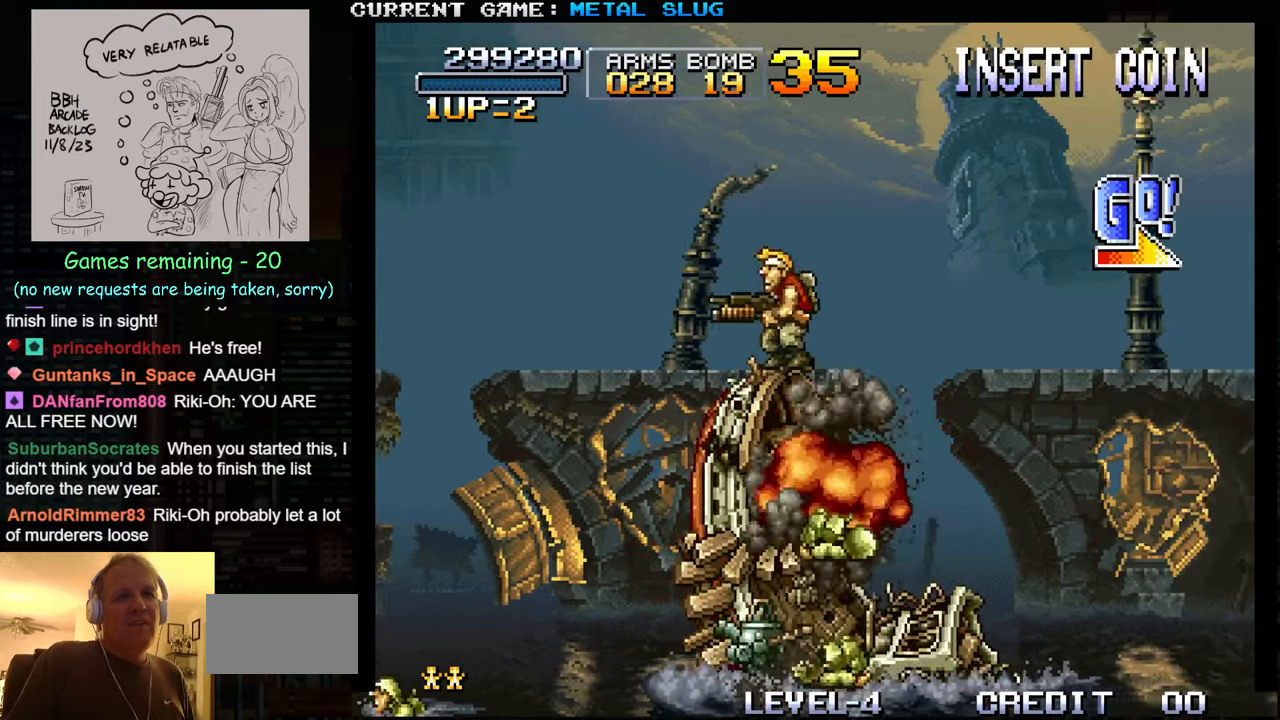
{"dt_ms": 1000, "buttons": [], "left_stick": "right"}
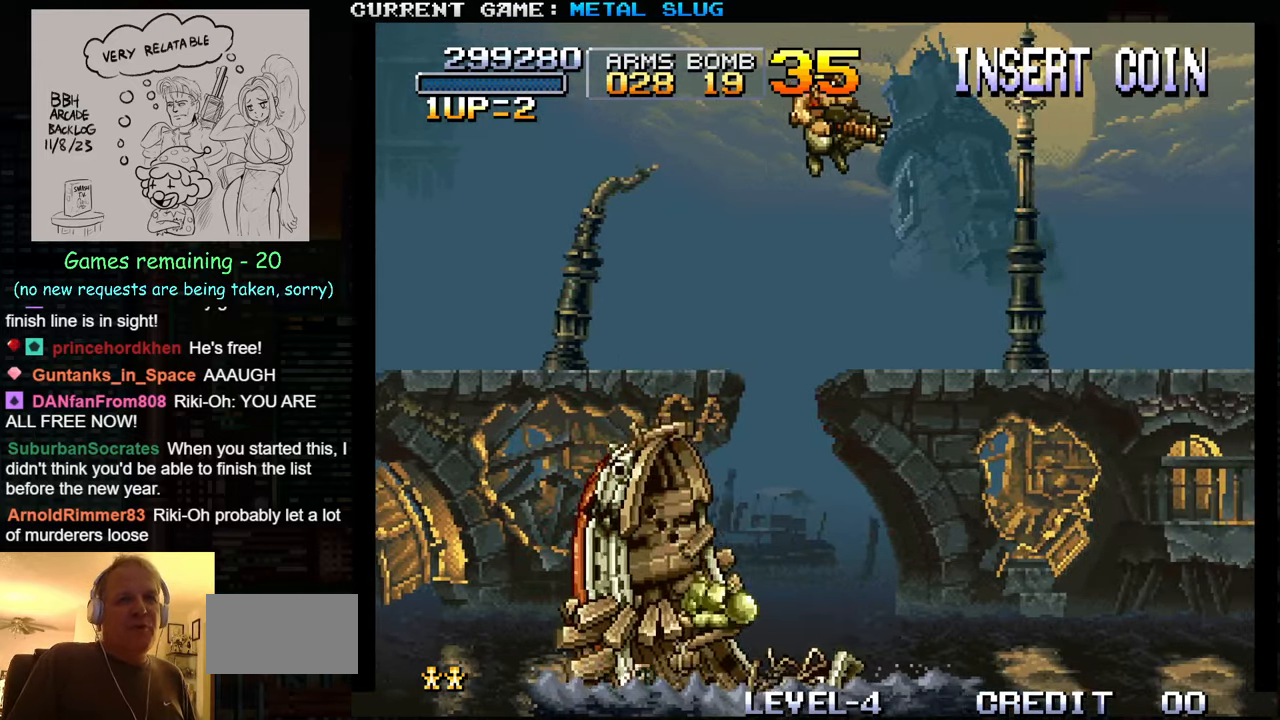
{"dt_ms": 500, "buttons": [], "left_stick": "right", "events": [[84, "SQUARE", "down"], [167, "SQUARE", "up"]]}
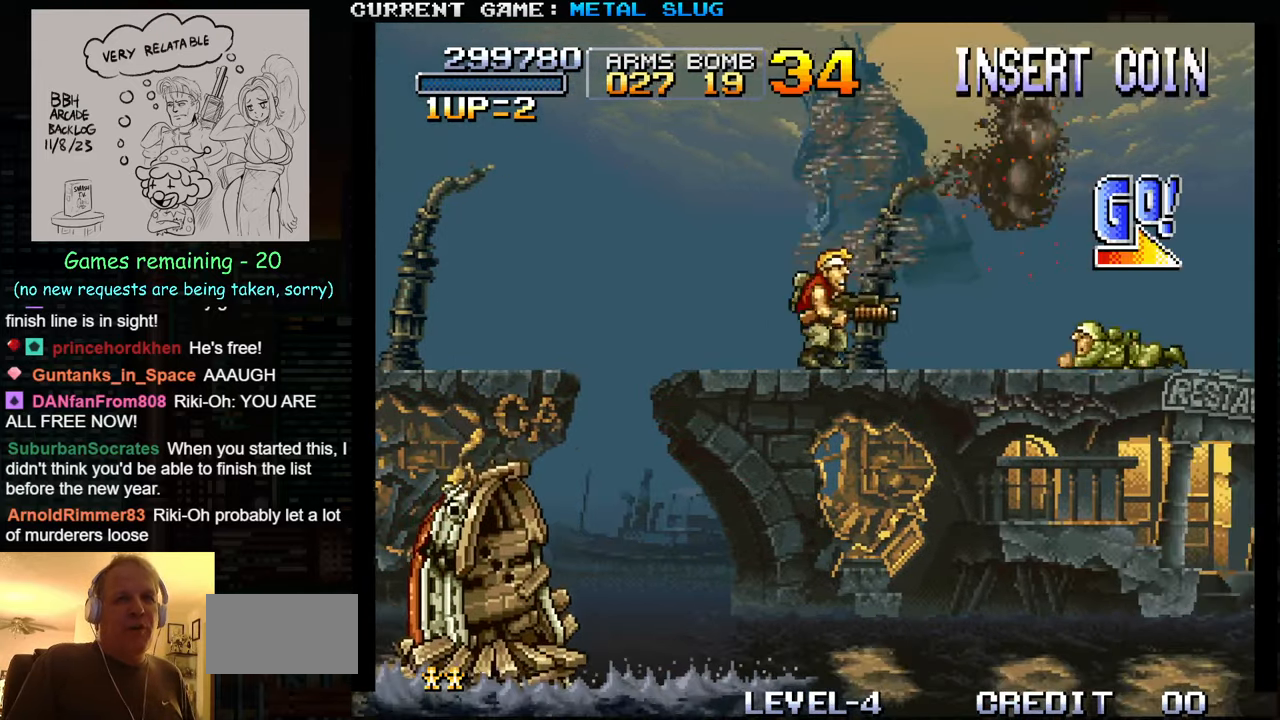
{"dt_ms": 500, "buttons": [], "left_stick": "right", "events": [[200, "SQUARE", "down"], [267, "SQUARE", "up"], [400, "SQUARE", "down"], [484, "SQUARE", "up"]]}
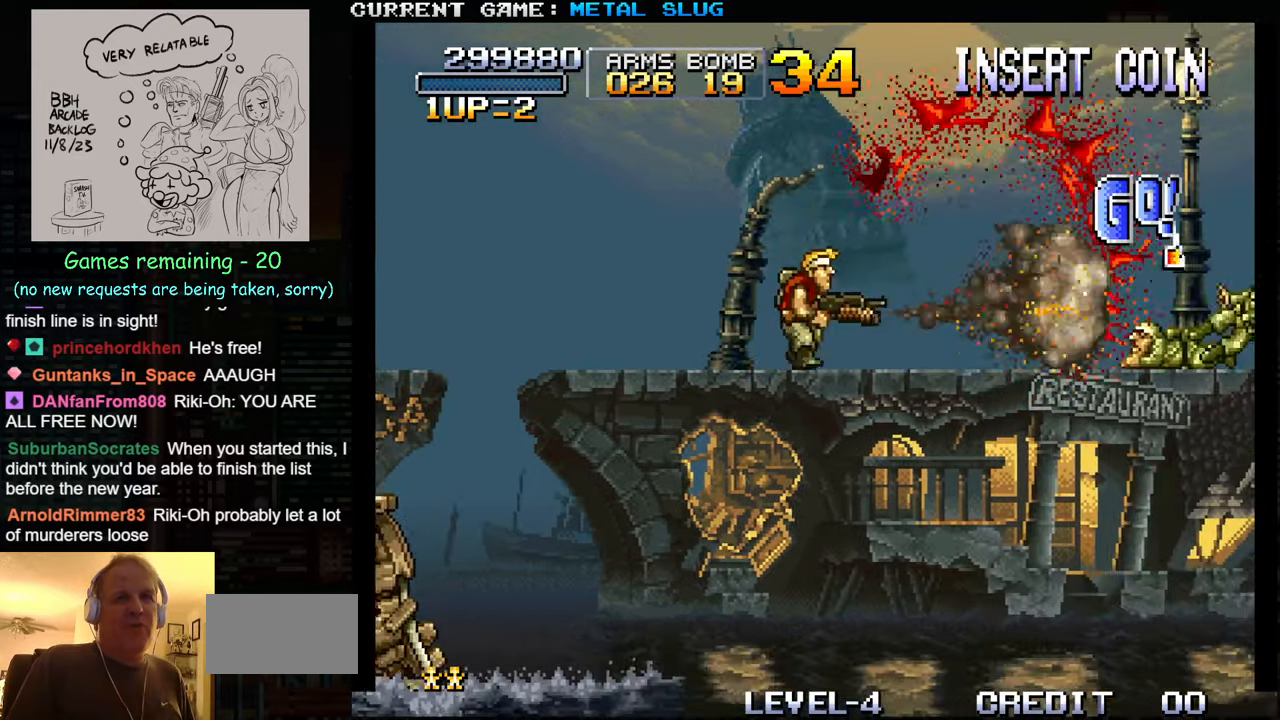
{"dt_ms": 500, "buttons": [], "left_stick": "right", "events": [[367, "SQUARE", "down"], [433, "SQUARE", "up"]]}
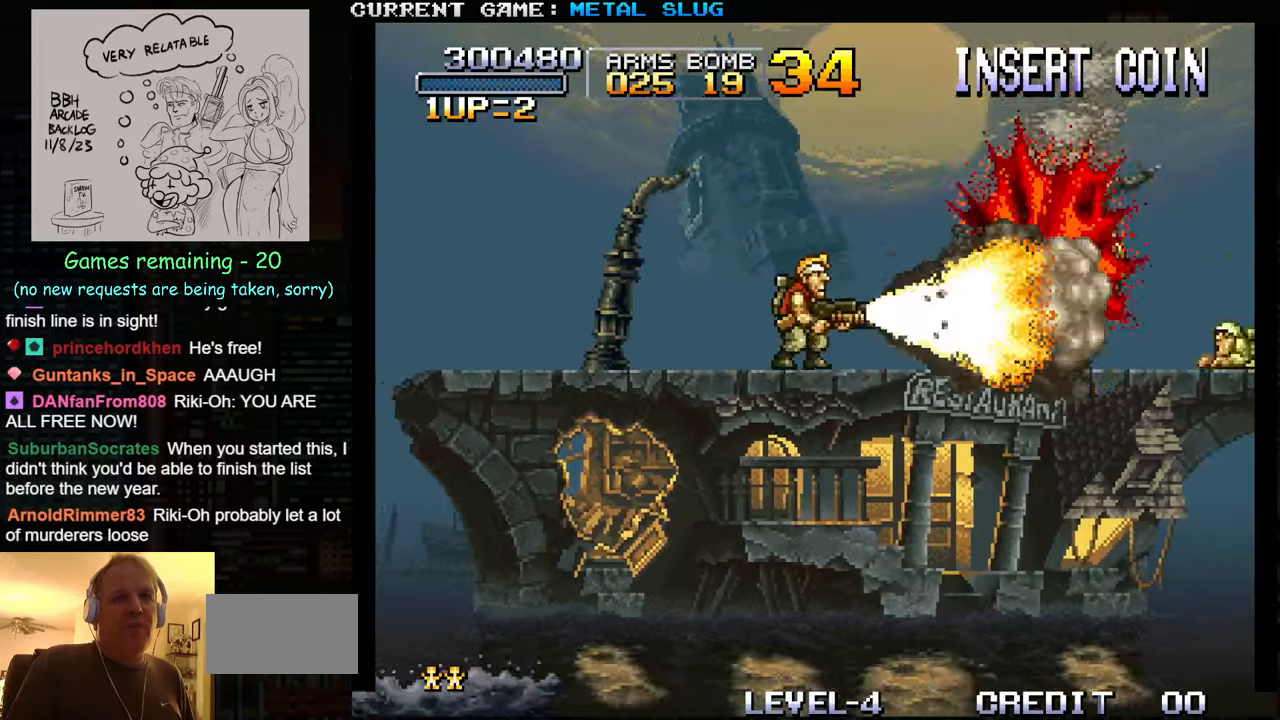
{"dt_ms": 500, "buttons": [], "left_stick": "right", "events": [[50, "SQUARE", "down"], [133, "SQUARE", "up"]]}
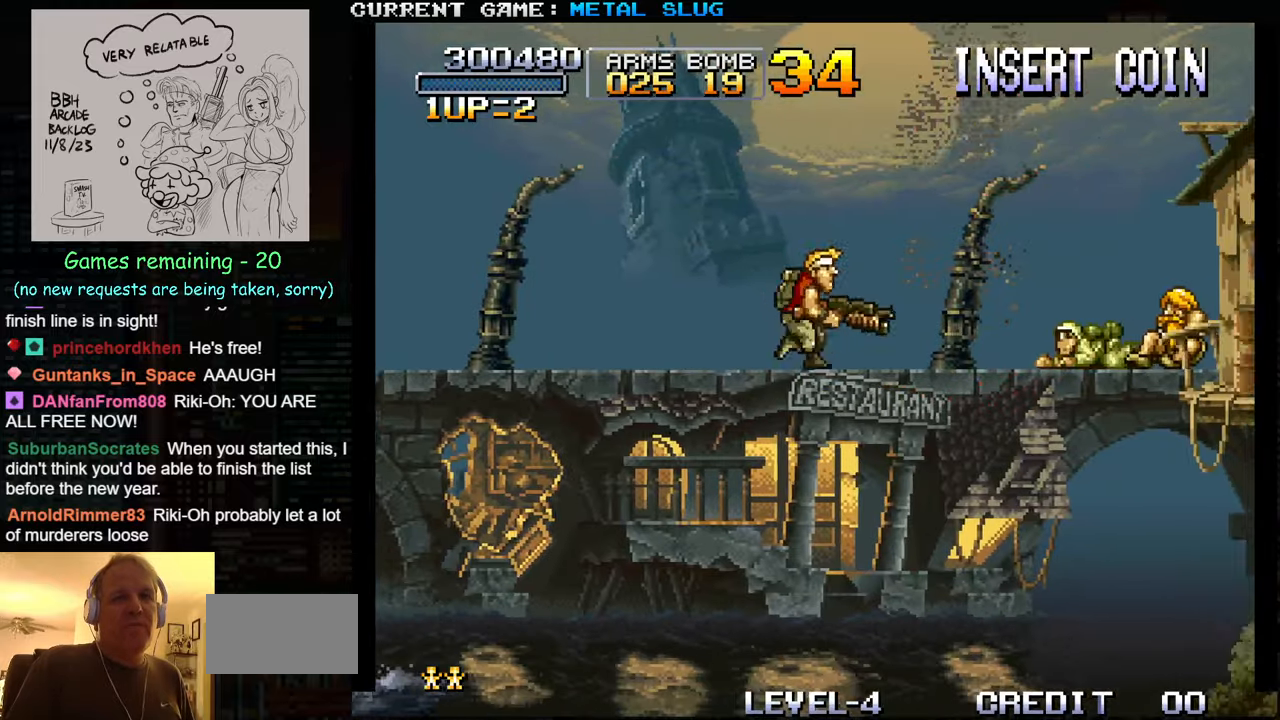
{"dt_ms": 500, "buttons": [], "left_stick": "right", "events": [[16, "SQUARE", "down"], [100, "SQUARE", "up"], [216, "SQUARE", "down"], [333, "SQUARE", "up"]]}
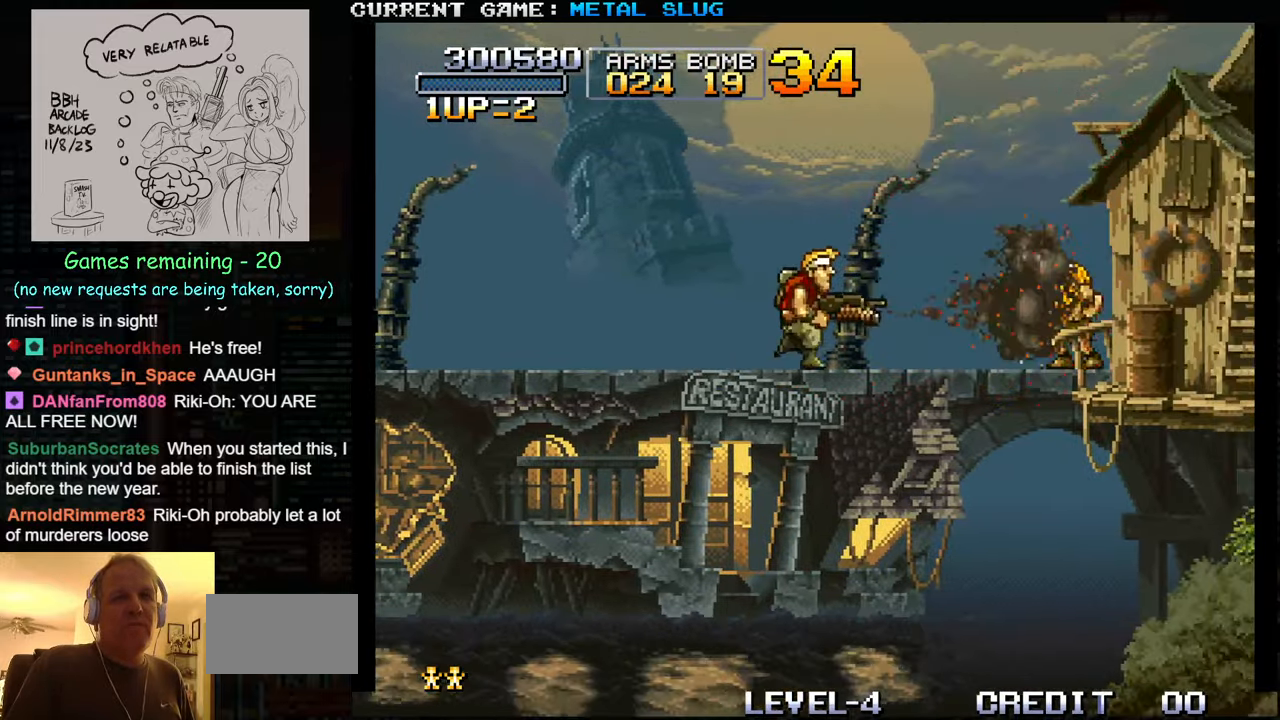
{"dt_ms": 500, "buttons": ["SQUARE"], "left_stick": "right", "events": [[116, "SQUARE", "down"], [216, "SQUARE", "up"], [300, "SQUARE", "down"], [383, "SQUARE", "up"], [466, "SQUARE", "down"]]}
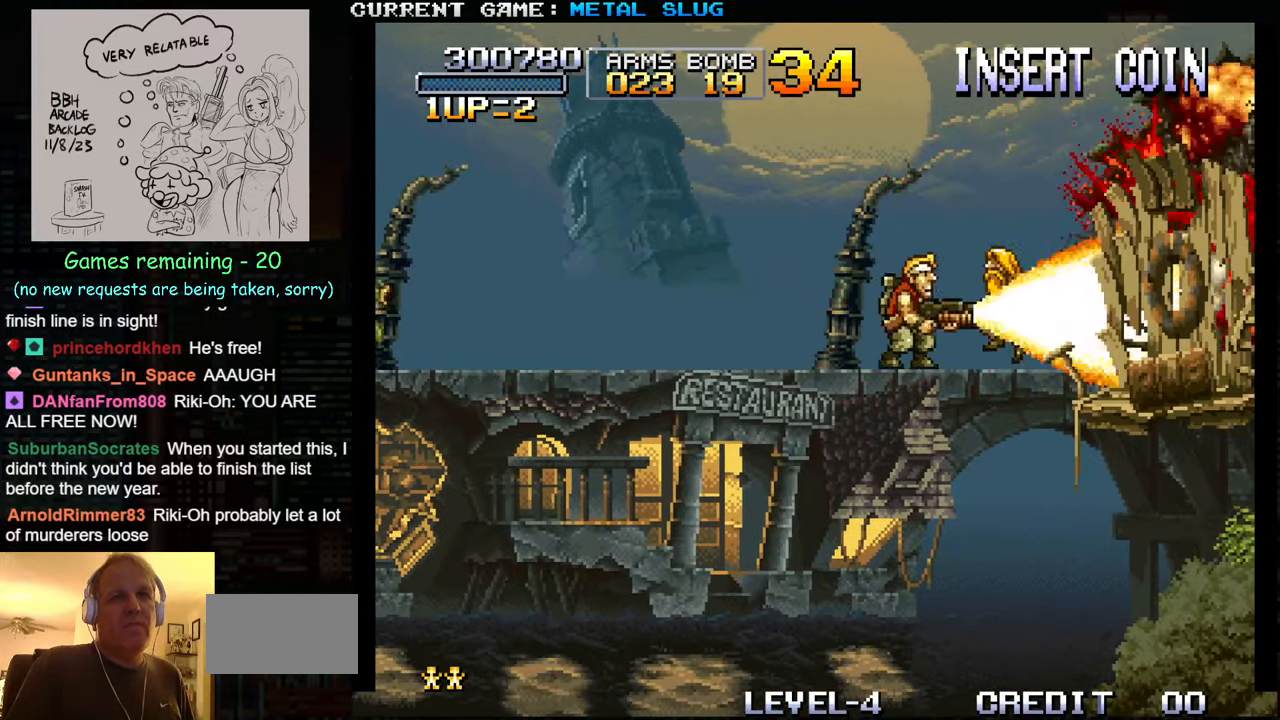
{"dt_ms": 500, "buttons": [], "left_stick": "left", "events": [[66, "SQUARE", "up"], [133, "left_stick", "center"], [183, "left_stick", "left"]]}
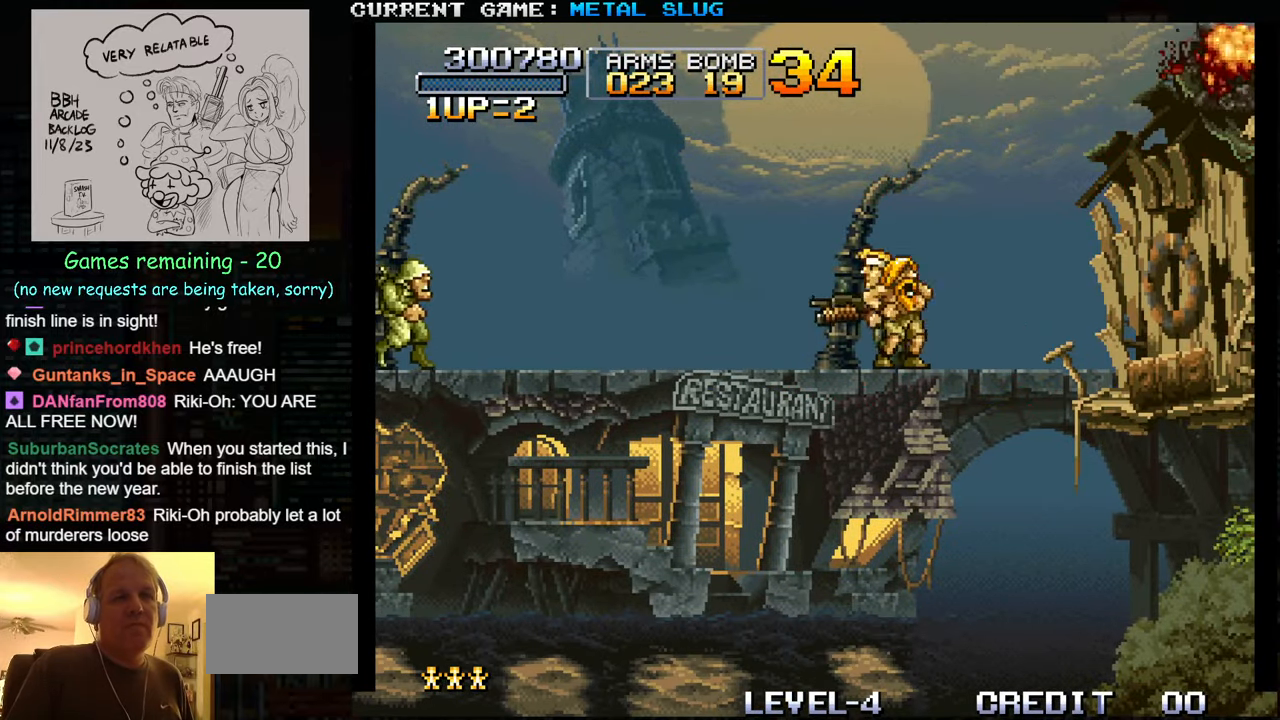
{"dt_ms": 500, "buttons": ["SQUARE"], "left_stick": "left", "events": [[450, "SQUARE", "down"]]}
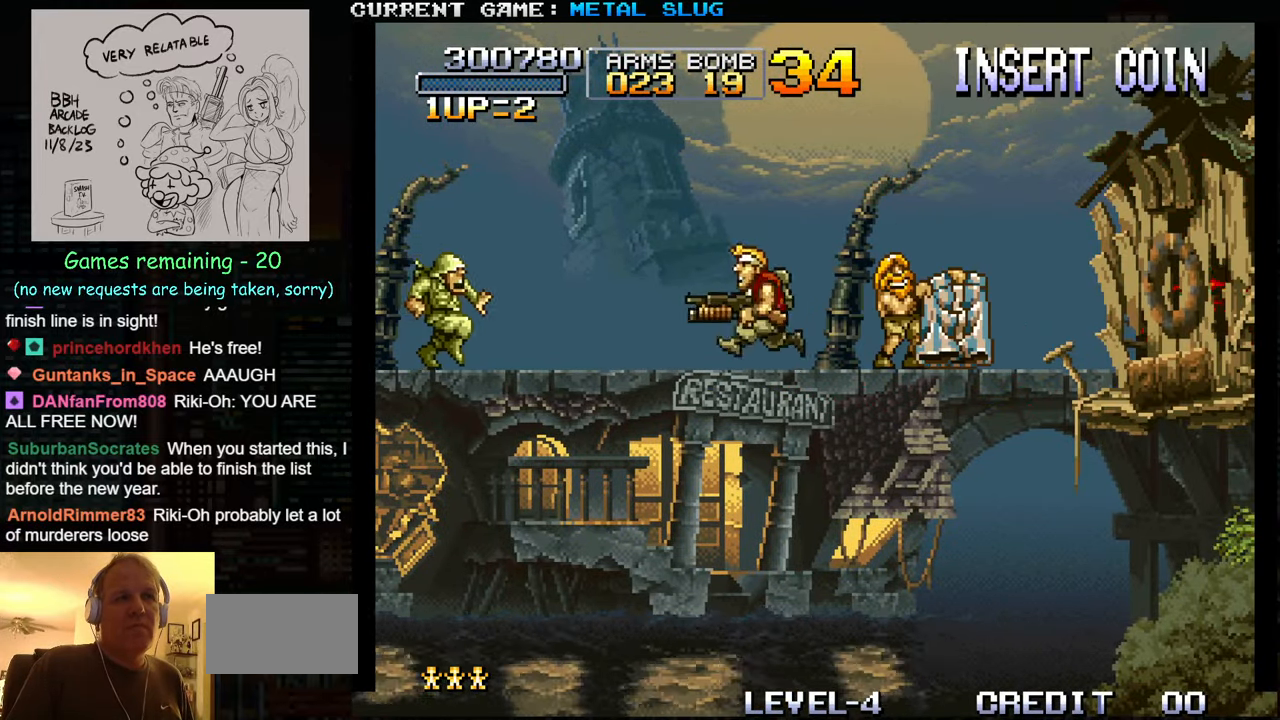
{"dt_ms": 500, "buttons": [], "left_stick": "right", "events": [[66, "SQUARE", "up"], [66, "left_stick", "center"], [150, "left_stick", "right"]]}
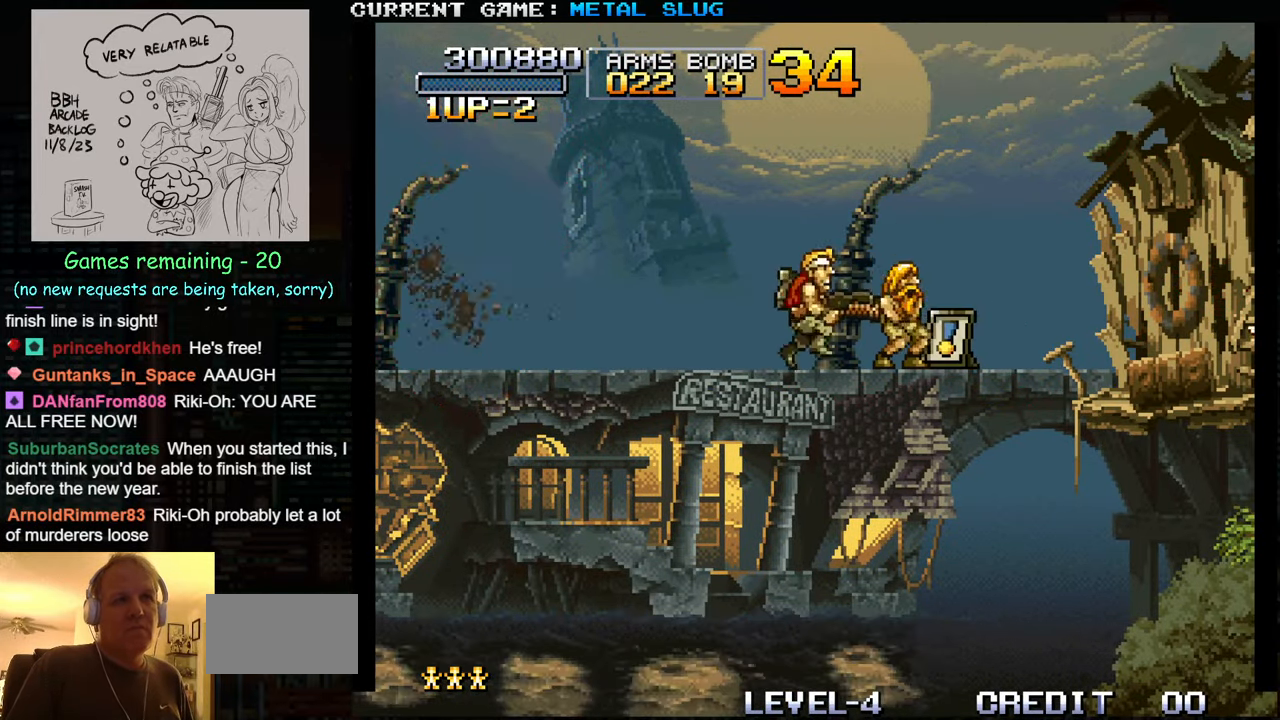
{"dt_ms": 500, "buttons": ["SQUARE"], "left_stick": "right", "events": [[366, "SQUARE", "down"]]}
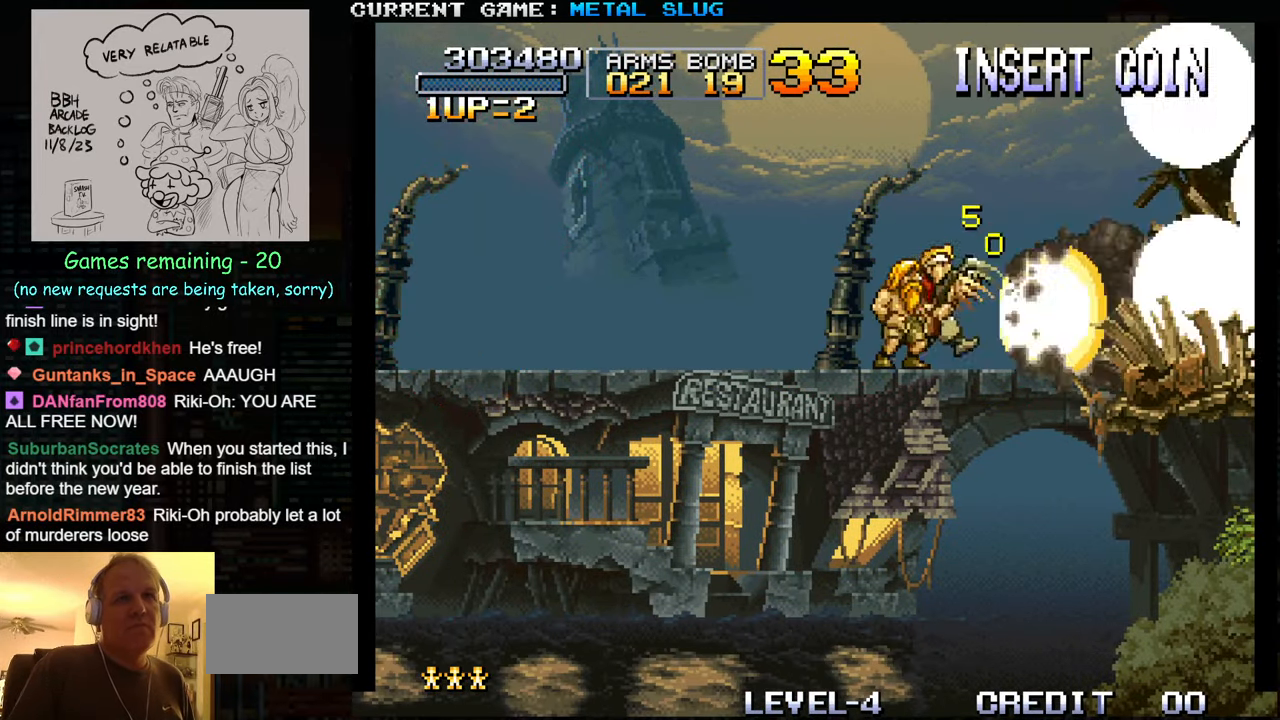
{"dt_ms": 500, "buttons": [], "left_stick": "left", "events": [[33, "left_stick", "center"], [66, "SQUARE", "up"], [100, "left_stick", "left"]]}
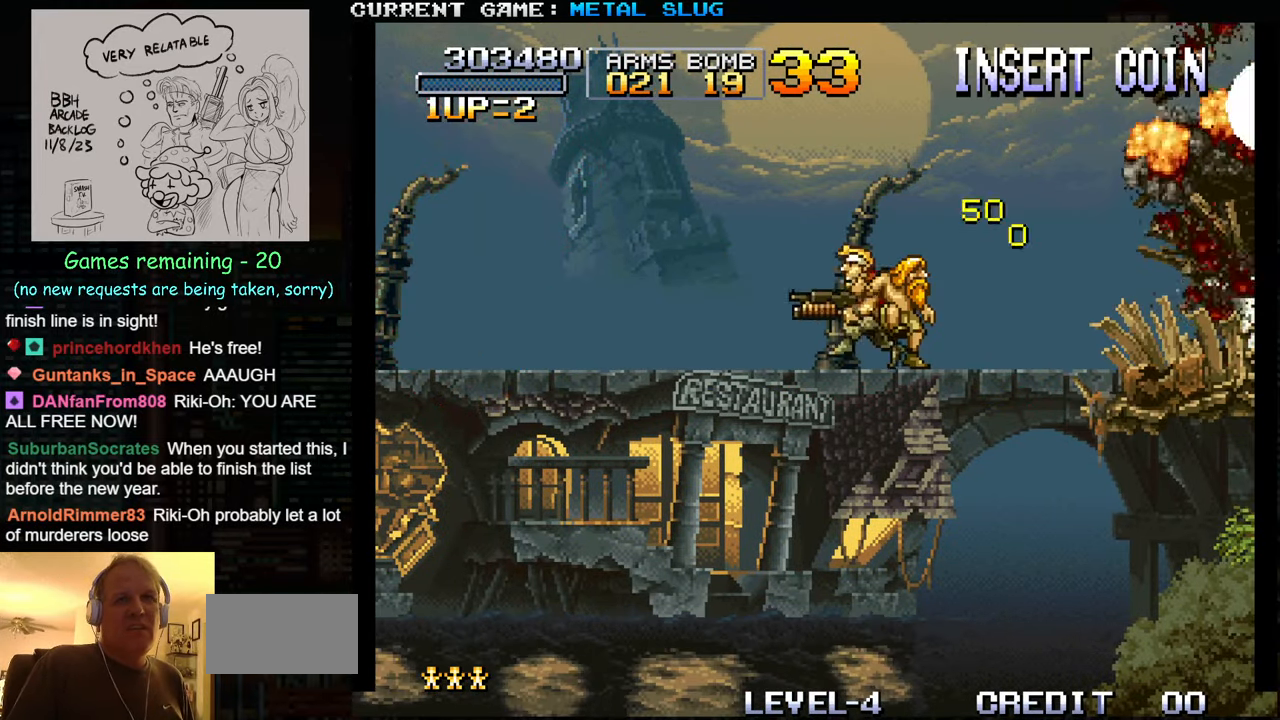
{"dt_ms": 500, "buttons": [], "left_stick": "right", "events": [[250, "left_stick", "center"], [400, "left_stick", "right"]]}
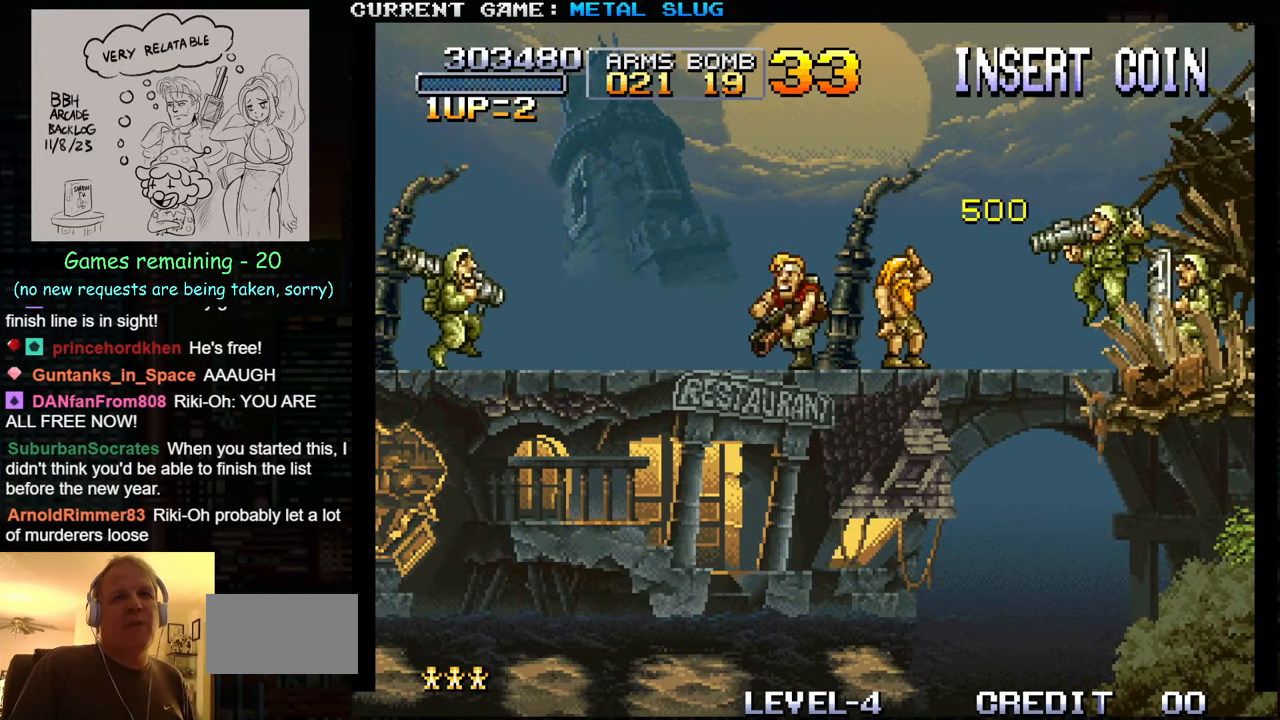
{"dt_ms": 500, "buttons": [], "left_stick": "right", "events": [[100, "SQUARE", "down"], [216, "SQUARE", "up"]]}
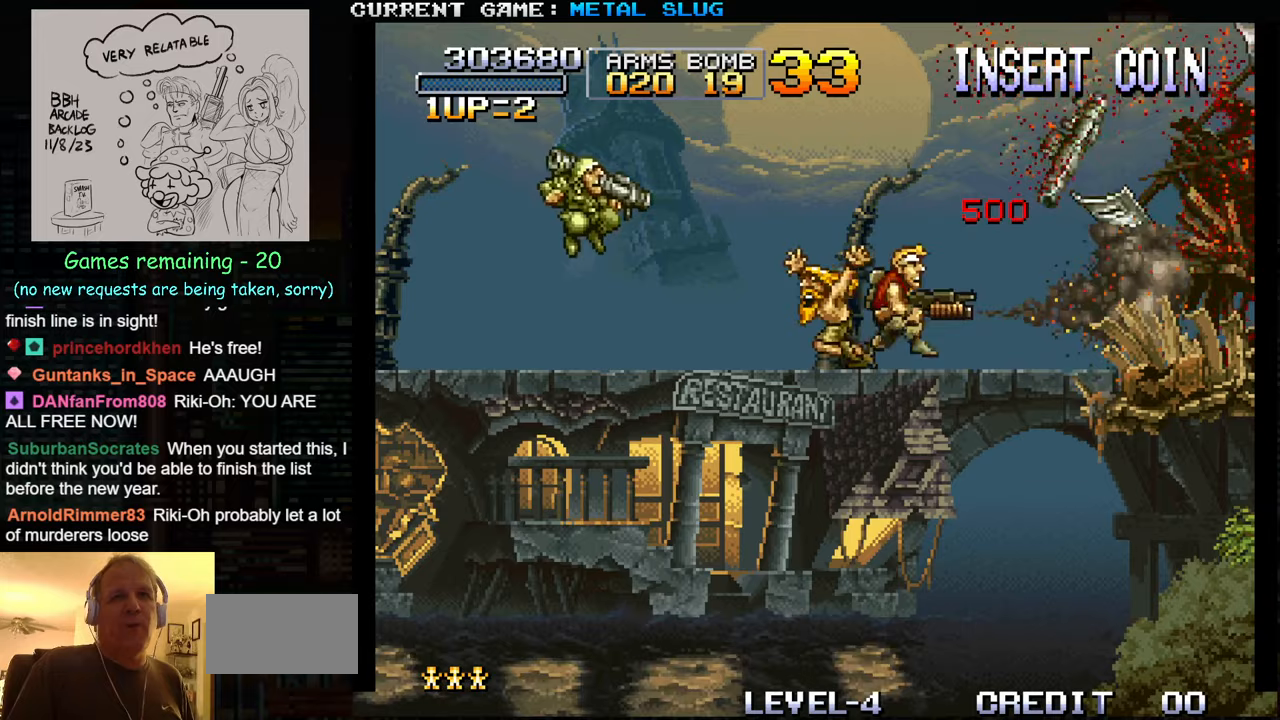
{"dt_ms": 500, "buttons": ["SQUARE"], "left_stick": "left", "events": [[33, "left_stick", "center"], [100, "left_stick", "left"], [233, "SQUARE", "down"], [317, "SQUARE", "up"], [383, "SQUARE", "down"]]}
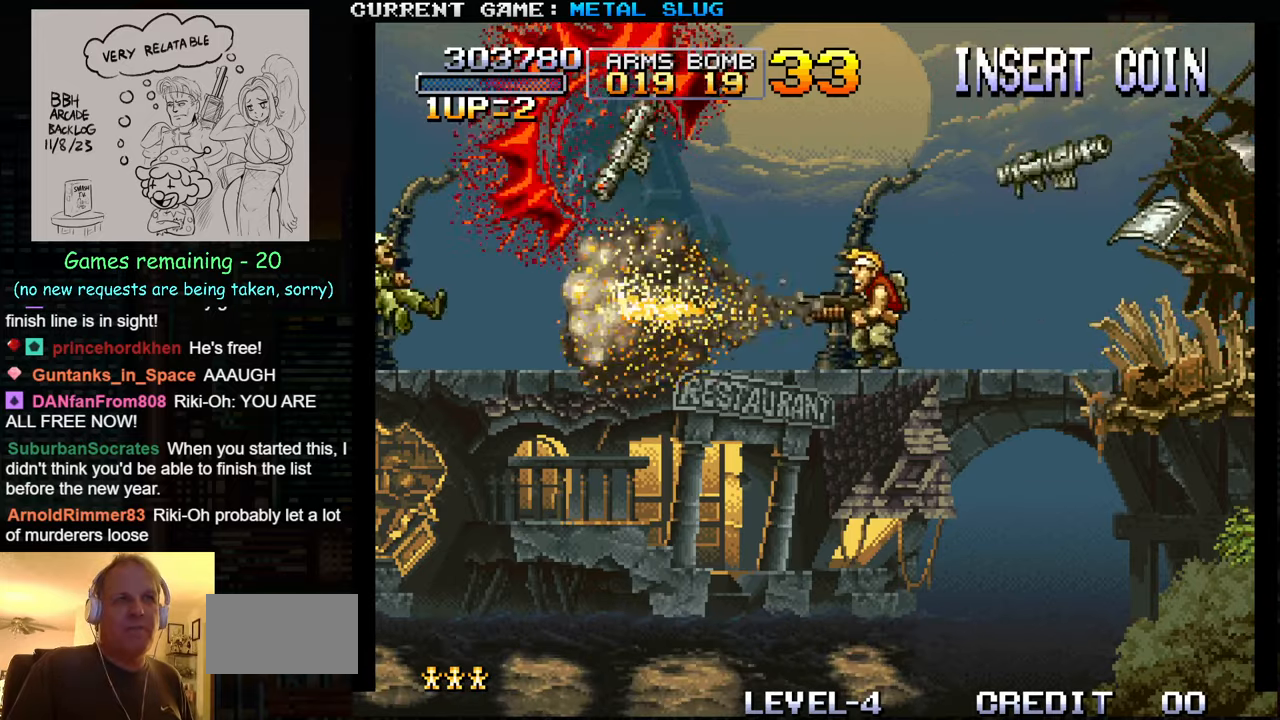
{"dt_ms": 500, "buttons": [], "left_stick": "right", "events": [[33, "SQUARE", "up"], [33, "left_stick", "center"], [233, "left_stick", "right"]]}
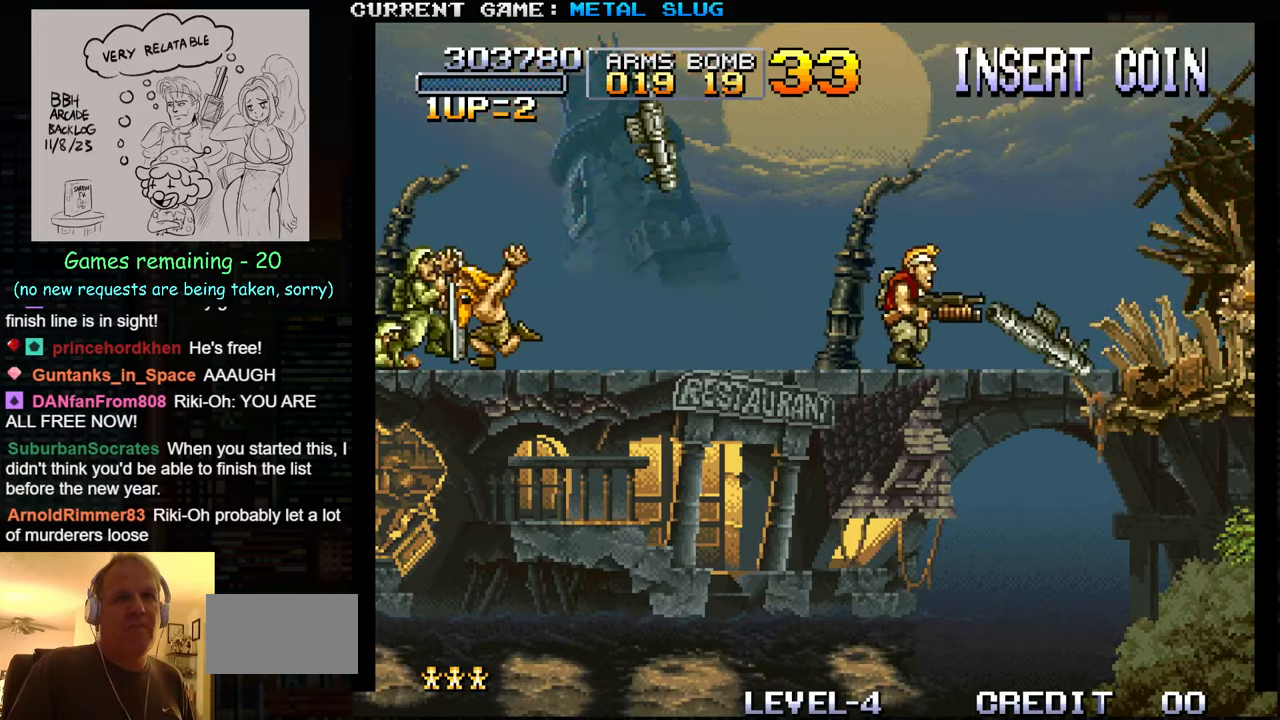
{"dt_ms": 500, "buttons": [], "left_stick": "center", "events": [[50, "SQUARE", "down"], [183, "left_stick", "center"], [217, "SQUARE", "up"], [283, "left_stick", "left"], [483, "left_stick", "center"]]}
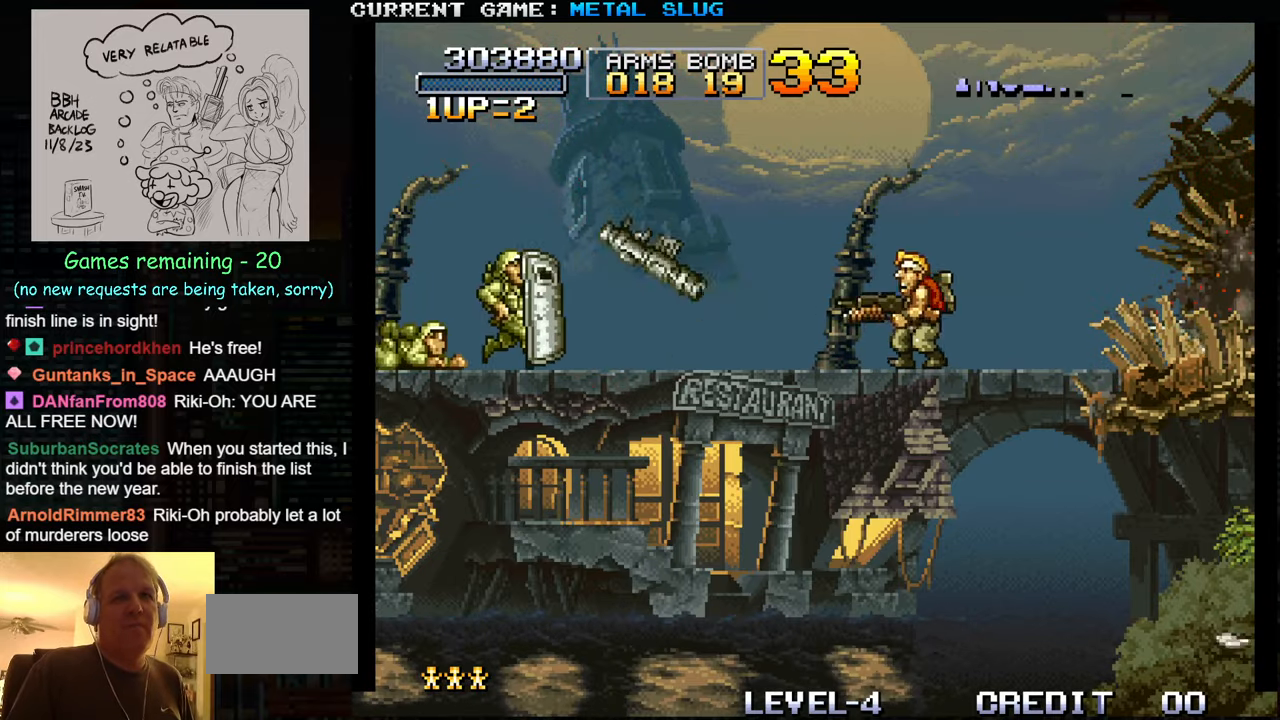
{"dt_ms": 500, "buttons": [], "left_stick": "left", "events": [[33, "left_stick", "right"], [133, "SQUARE", "down"], [200, "SQUARE", "up"], [283, "SQUARE", "down"], [300, "left_stick", "center"], [367, "left_stick", "left"], [400, "SQUARE", "up"]]}
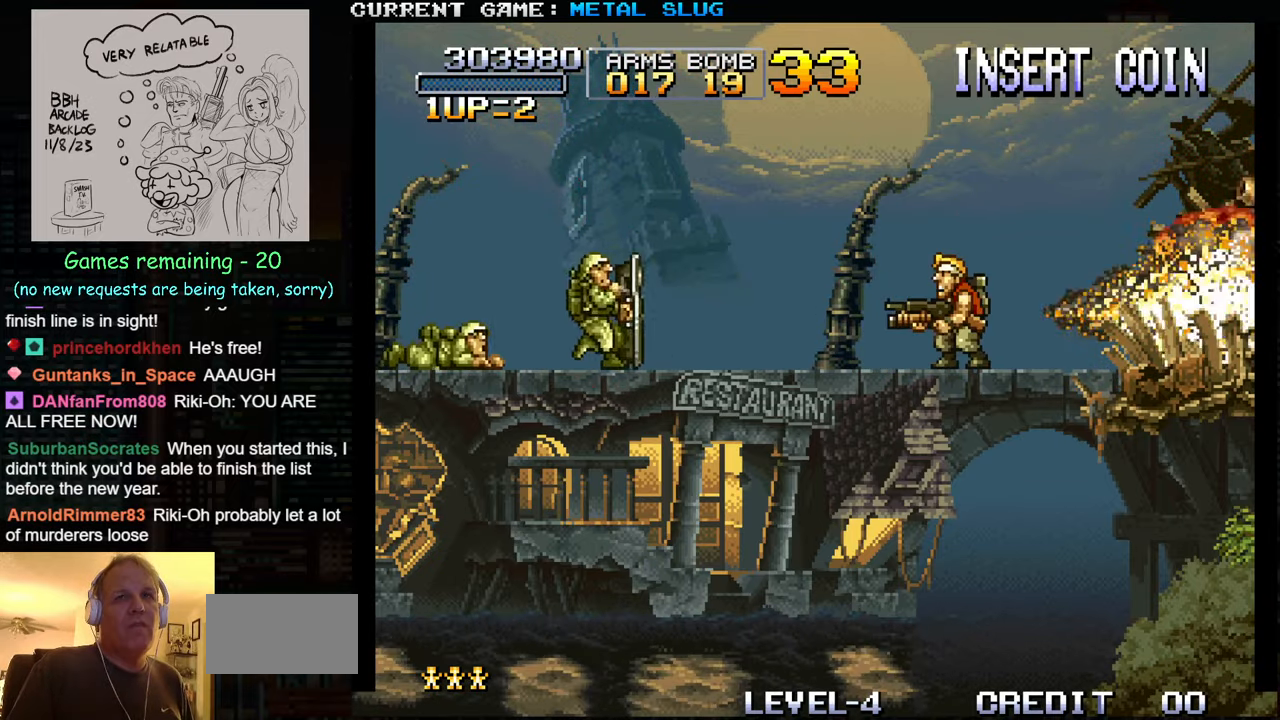
{"dt_ms": 500, "buttons": ["SQUARE"], "left_stick": "down", "events": [[183, "SQUARE", "down"], [233, "SQUARE", "up"], [333, "SQUARE", "down"], [383, "SQUARE", "up"], [433, "left_stick", "down"], [450, "SQUARE", "down"]]}
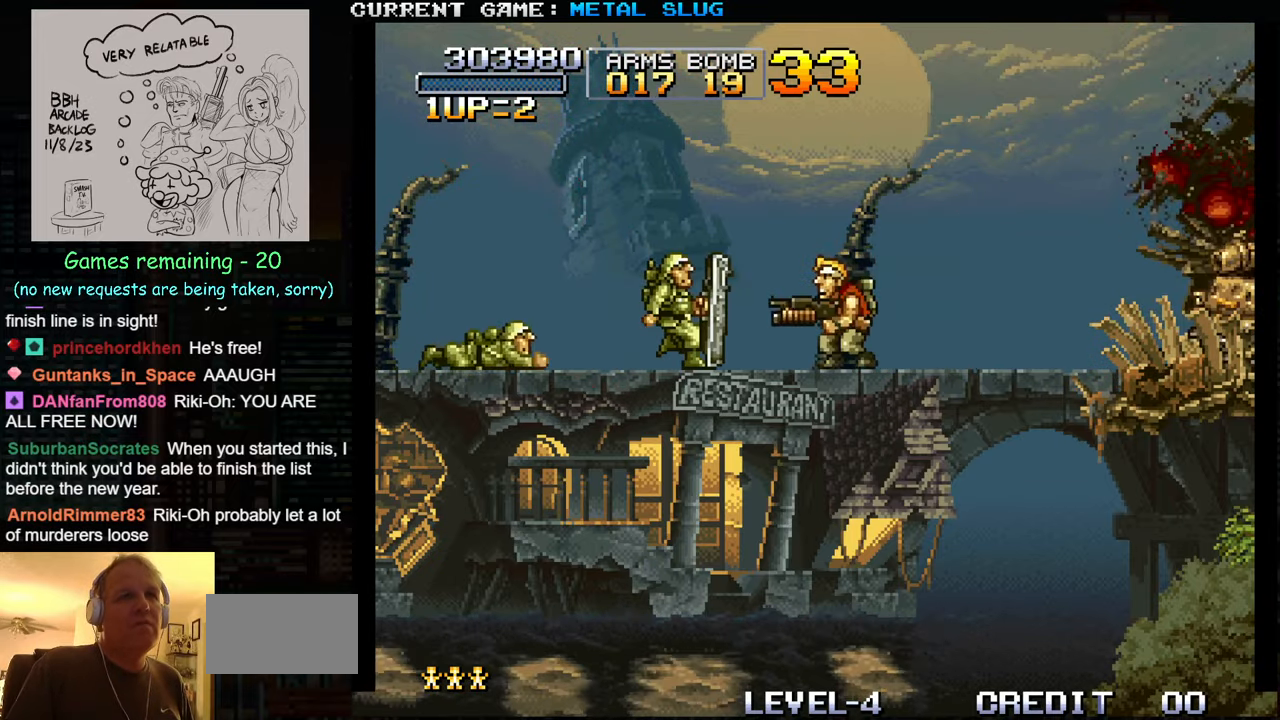
{"dt_ms": 500, "buttons": [], "left_stick": "center", "events": [[33, "SQUARE", "up"], [83, "SQUARE", "down"], [183, "SQUARE", "up"], [250, "SQUARE", "down"], [350, "SQUARE", "up"], [467, "left_stick", "center"]]}
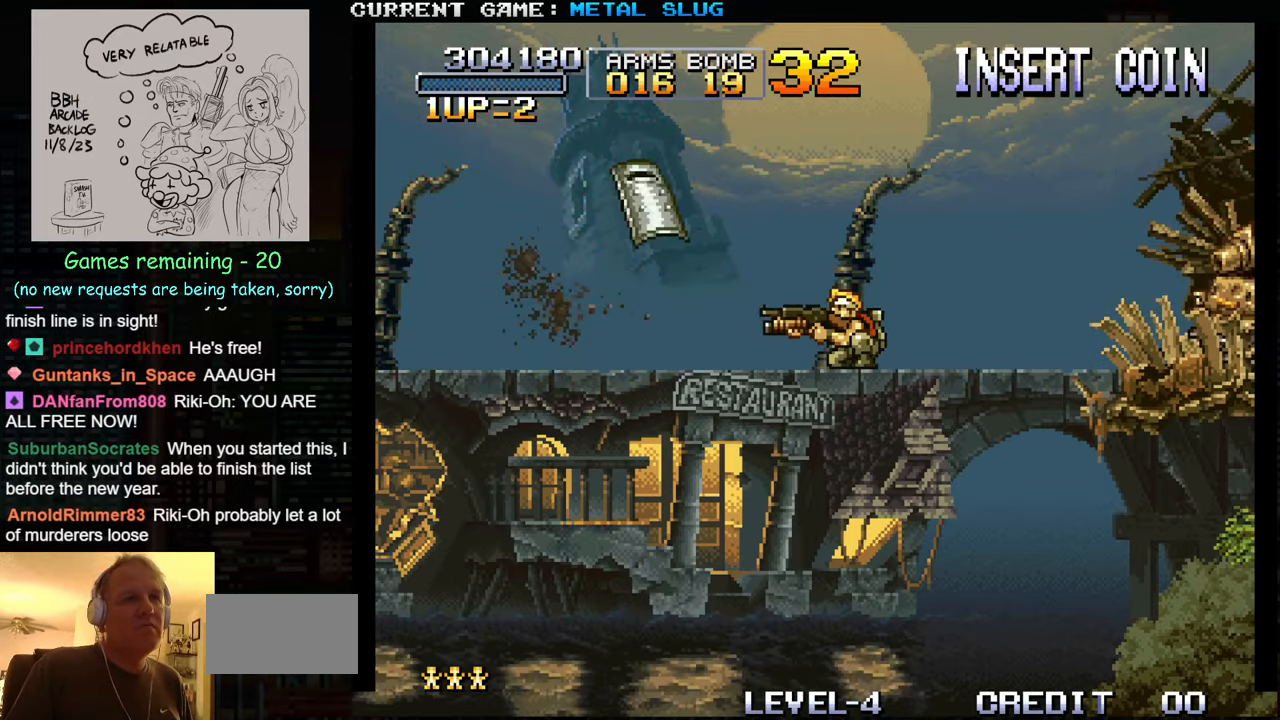
{"dt_ms": 1000, "buttons": ["TRIANGLE"], "left_stick": "center"}
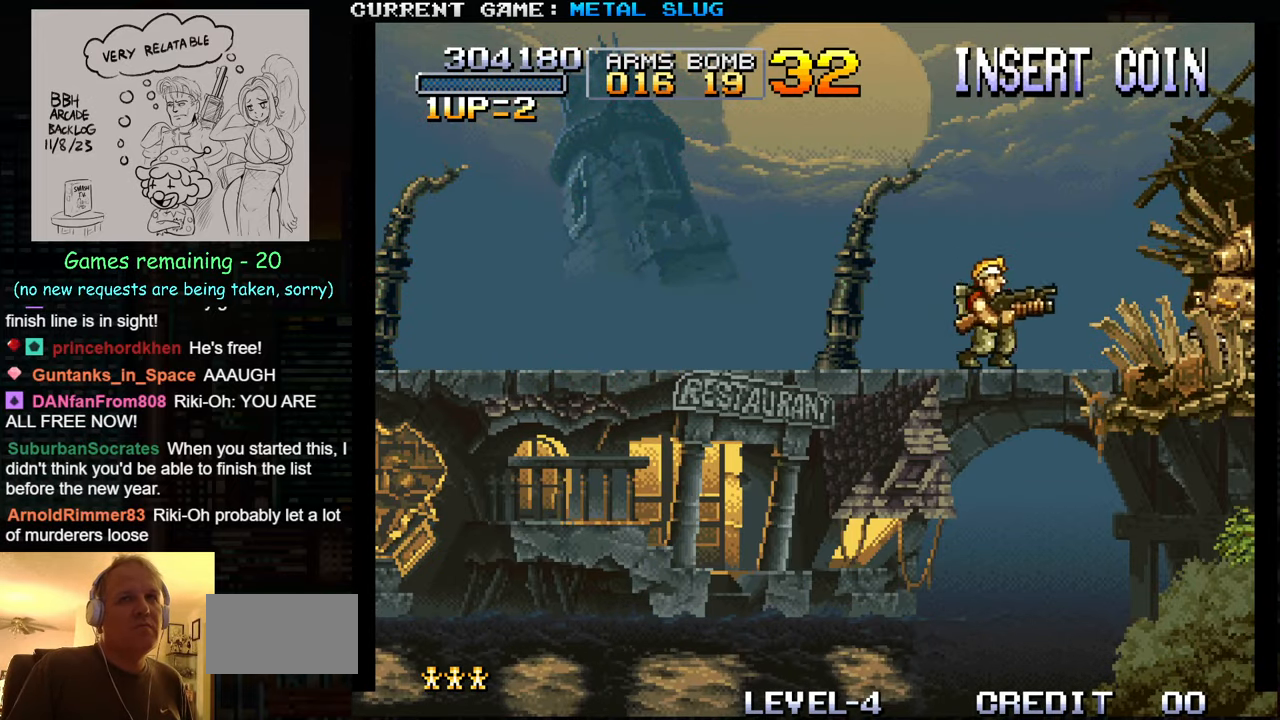
{"dt_ms": 500, "buttons": [], "left_stick": "center", "events": [[117, "SQUARE", "down"], [133, "TRIANGLE", "up"], [183, "SQUARE", "up"]]}
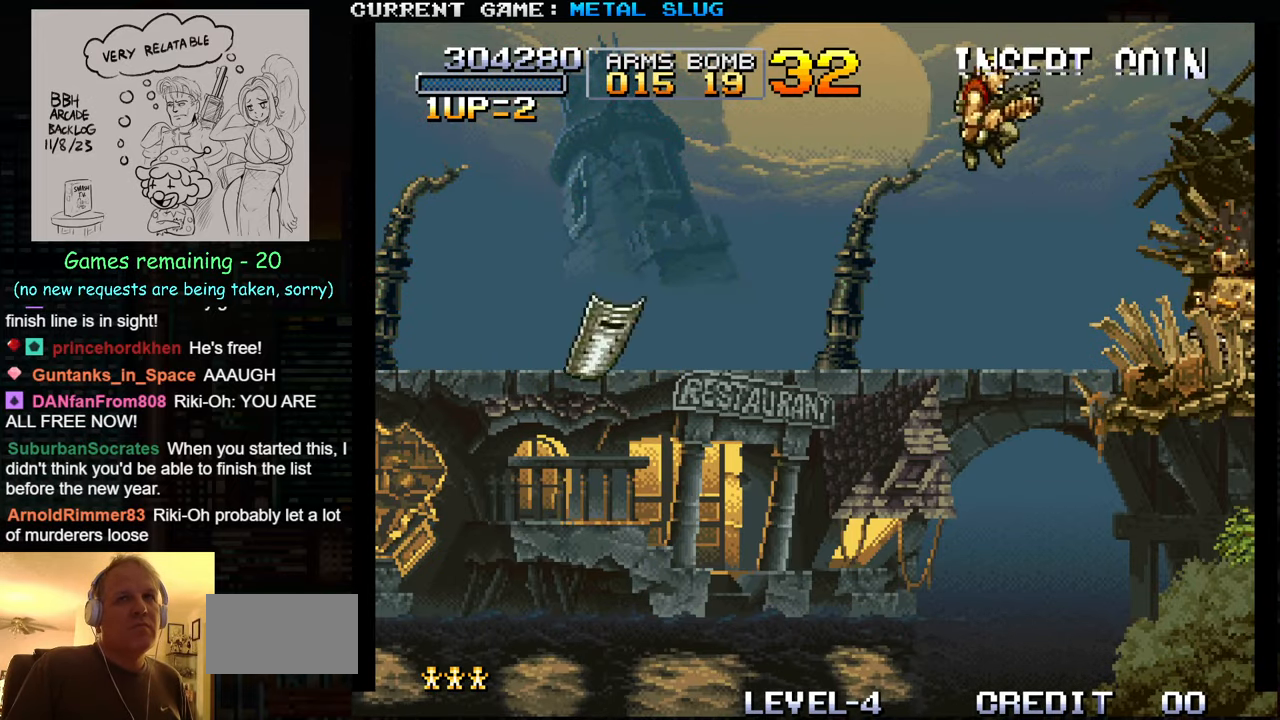
{"dt_ms": 500, "buttons": [], "left_stick": "center", "events": []}
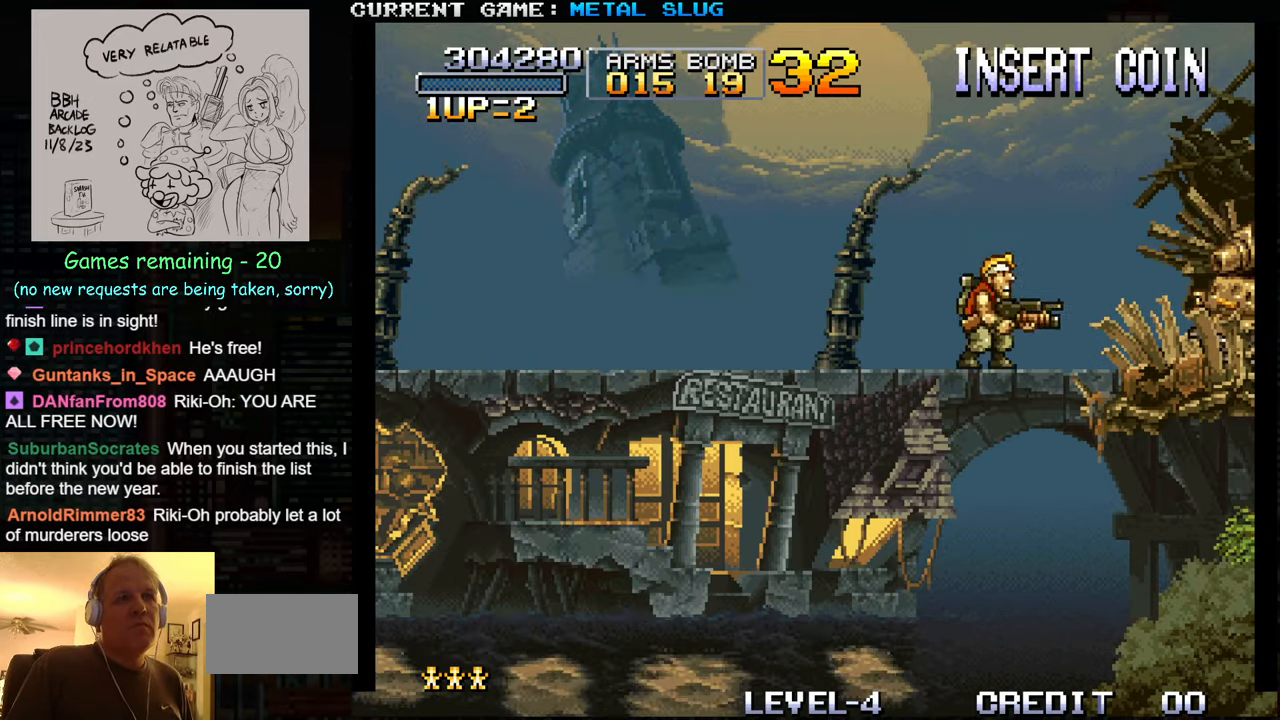
{"dt_ms": 500, "buttons": [], "left_stick": "left", "events": [[17, "left_stick", "left"]]}
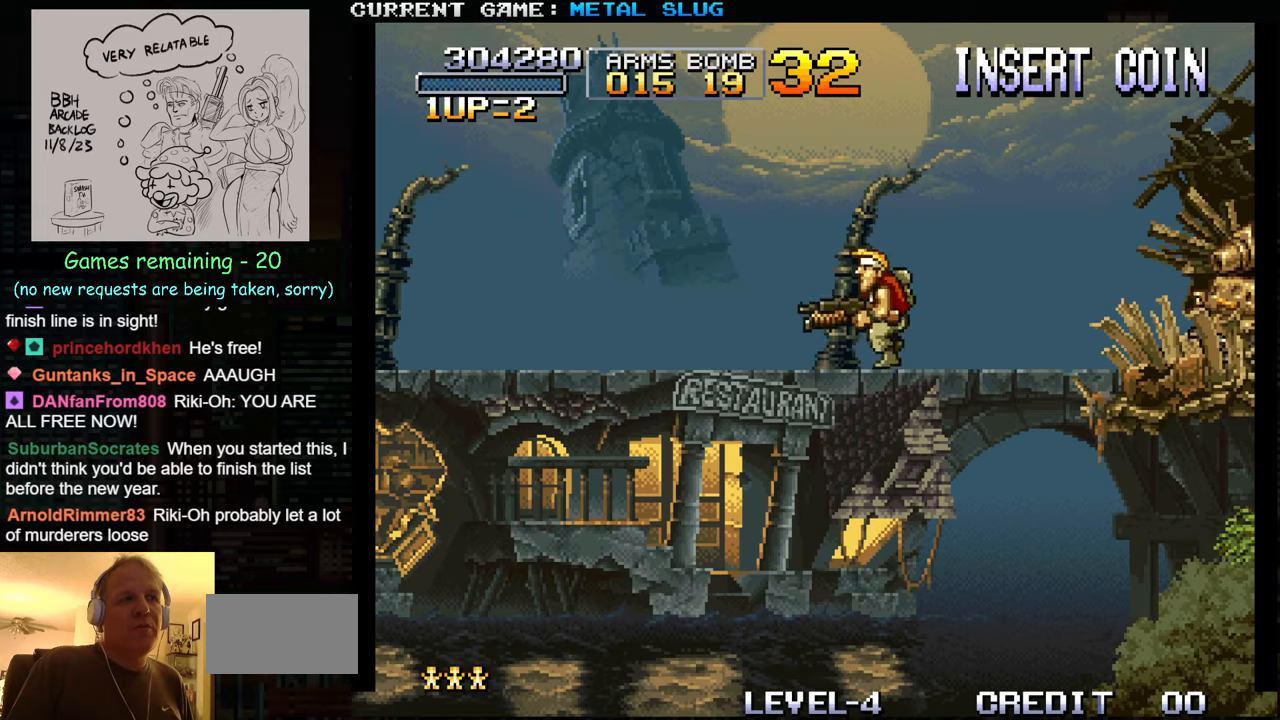
{"dt_ms": 500, "buttons": [], "left_stick": "right", "events": [[117, "left_stick", "center"], [317, "left_stick", "right"]]}
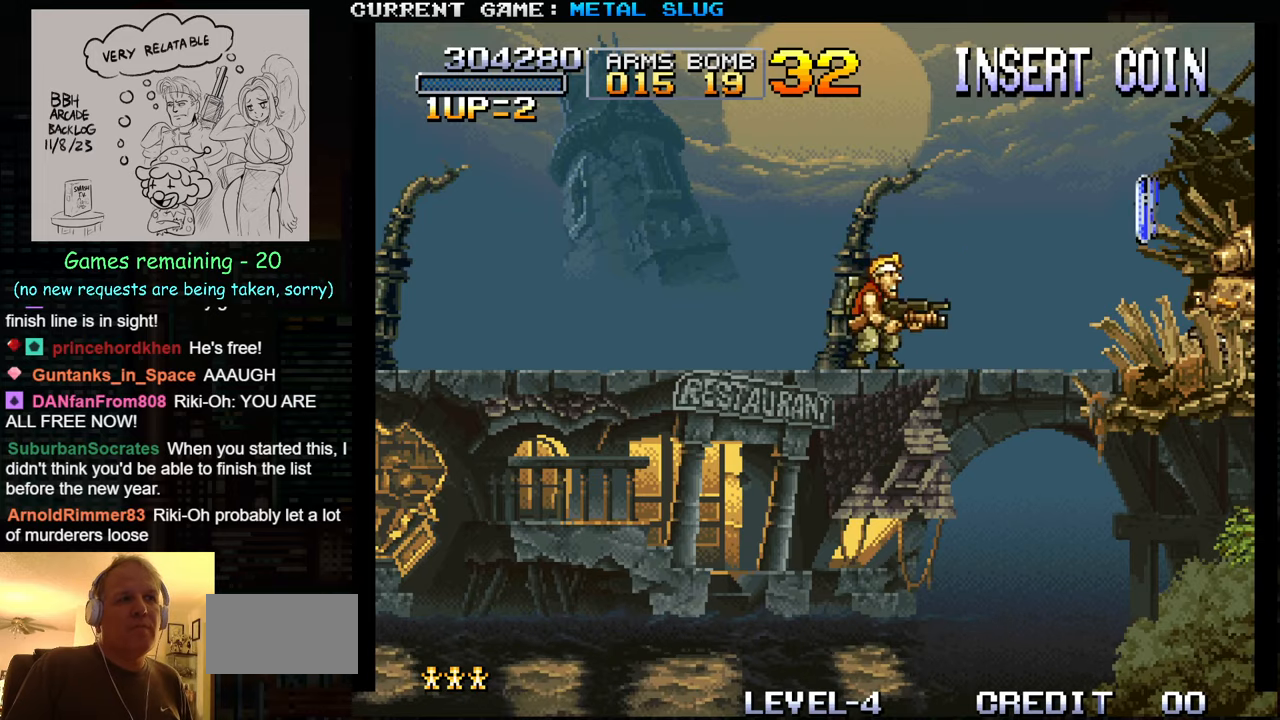
{"dt_ms": 500, "buttons": [], "left_stick": "right"}